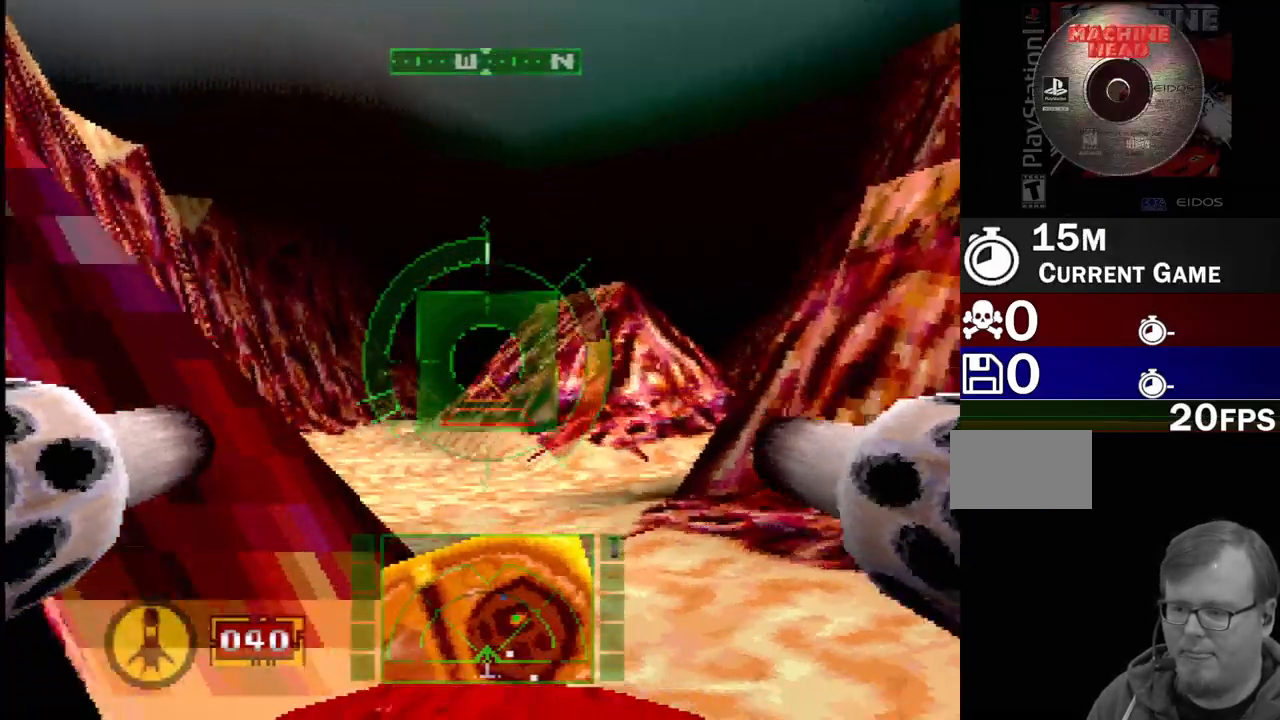
Gameplay with a controller (PlayStation layout); each line is a JSON object with the inputs held at the frame after it (dt_ms = milliseconds from this image to that frame). "events" lists button and stick changes between this image and that frame as [ms after this image, input, new state], when the widget could be followed in between. Not read: L1 L3 R3.
{"dt_ms": 500, "buttons": [], "events": [[17, "DPAD_RIGHT", "up"], [300, "DPAD_UP", "up"], [400, "L2", "up"]]}
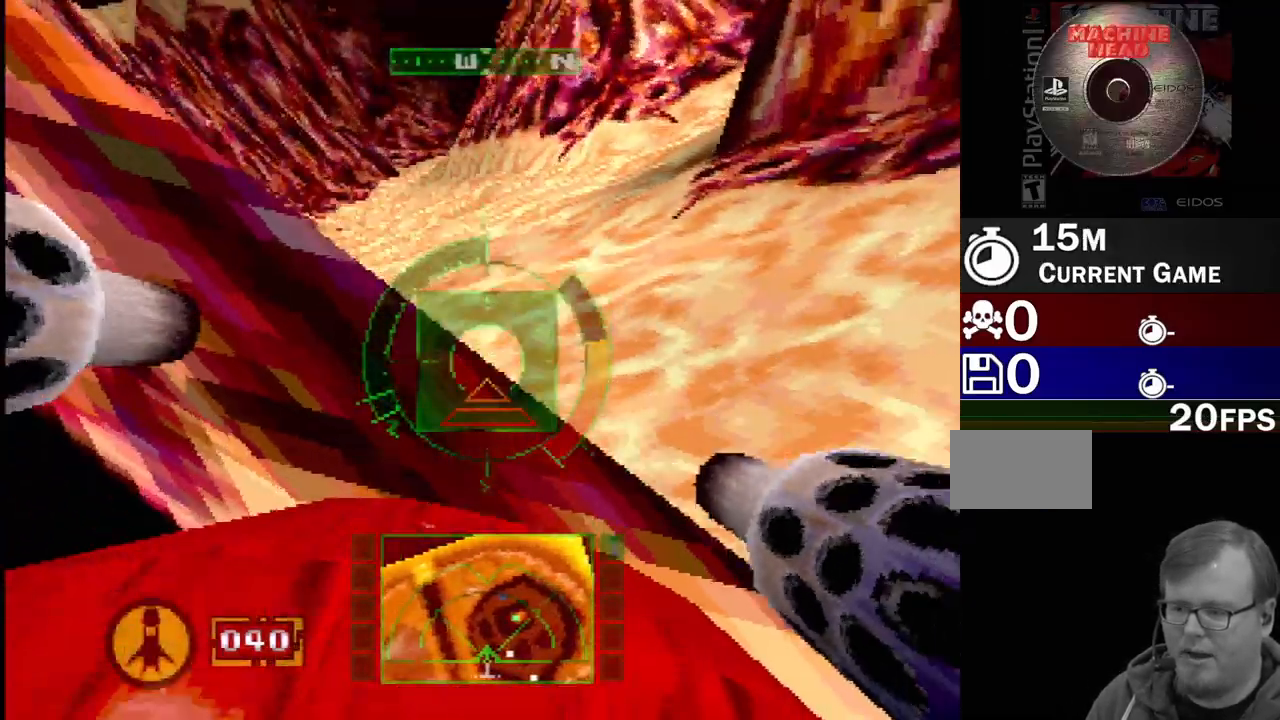
{"dt_ms": 500, "buttons": ["SQUARE", "DPAD_LEFT"], "events": [[33, "R2", "down"], [217, "R2", "up"], [483, "DPAD_LEFT", "down"], [483, "SQUARE", "down"]]}
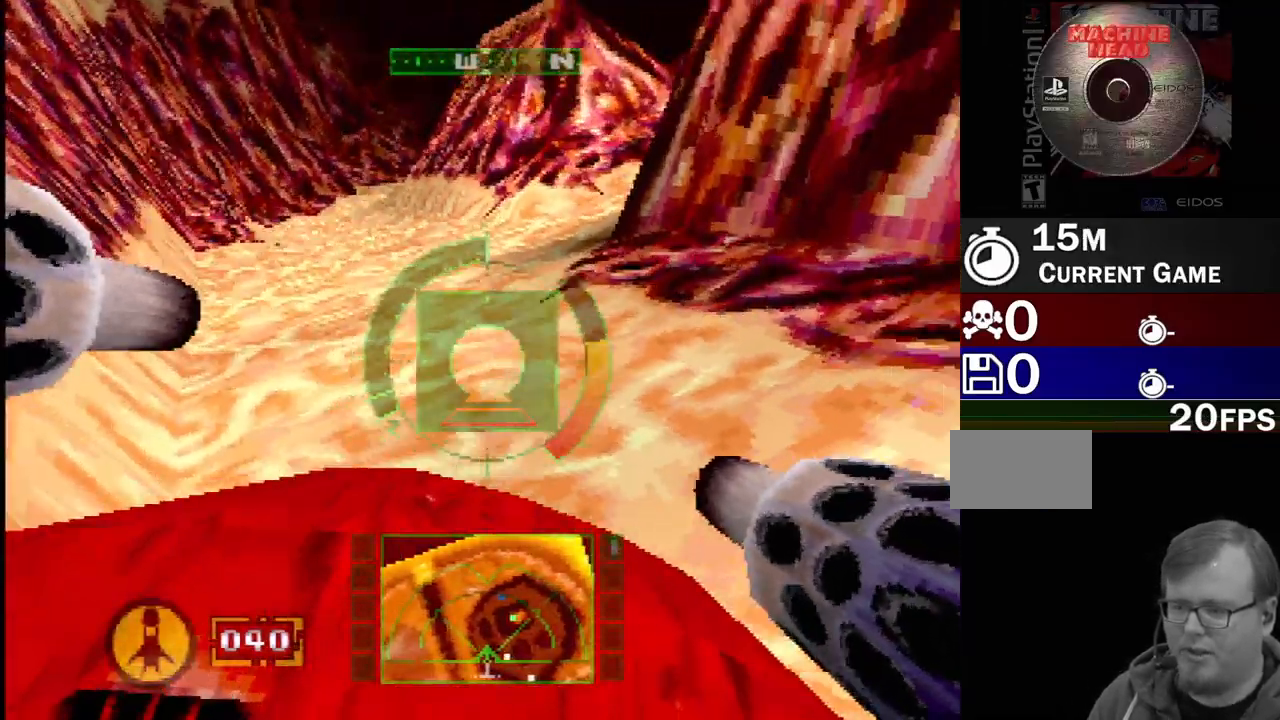
{"dt_ms": 500, "buttons": ["SQUARE"], "events": [[217, "DPAD_LEFT", "up"]]}
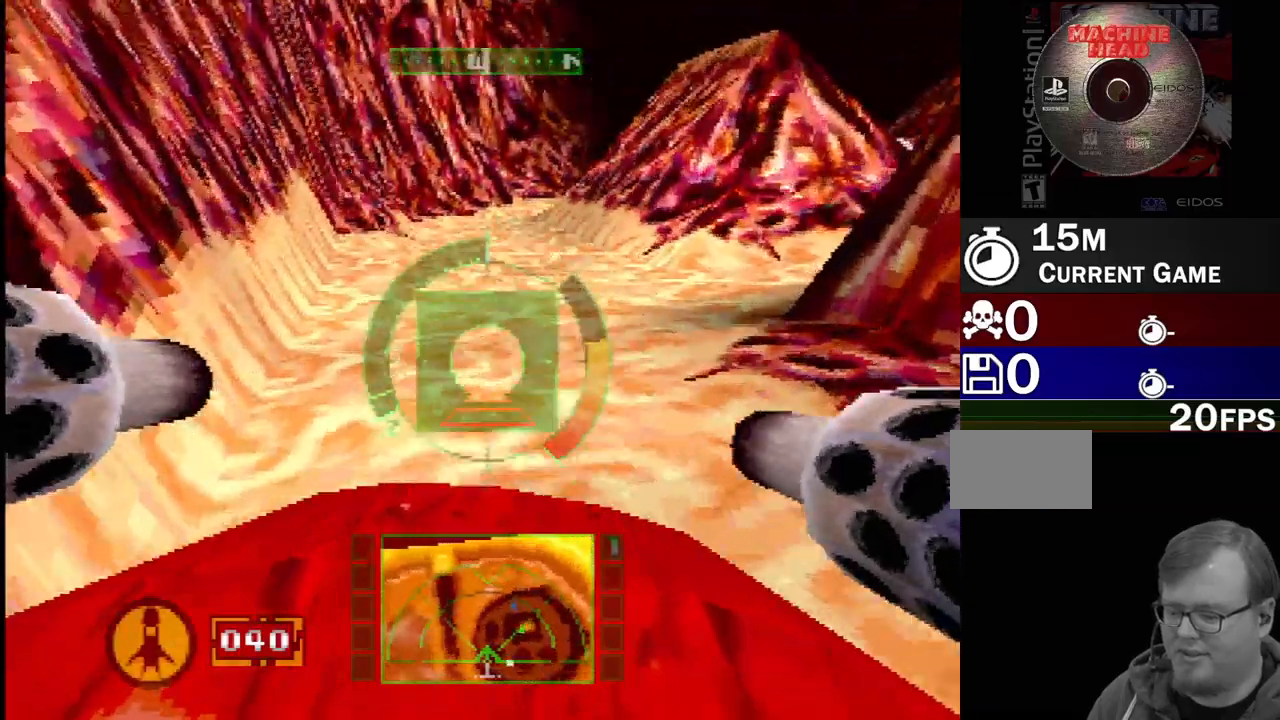
{"dt_ms": 500, "buttons": ["SQUARE", "DPAD_RIGHT"], "events": [[367, "DPAD_RIGHT", "down"]]}
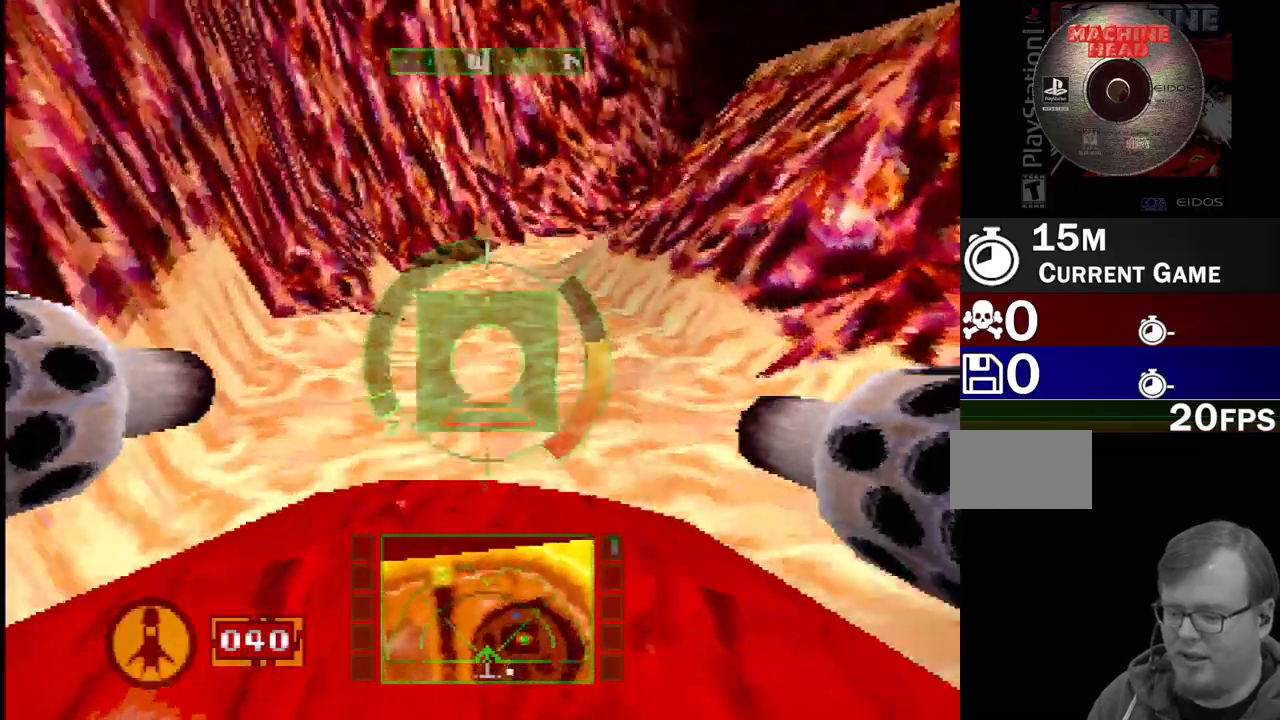
{"dt_ms": 500, "buttons": ["SQUARE", "R2", "DPAD_RIGHT"], "events": [[283, "R2", "down"]]}
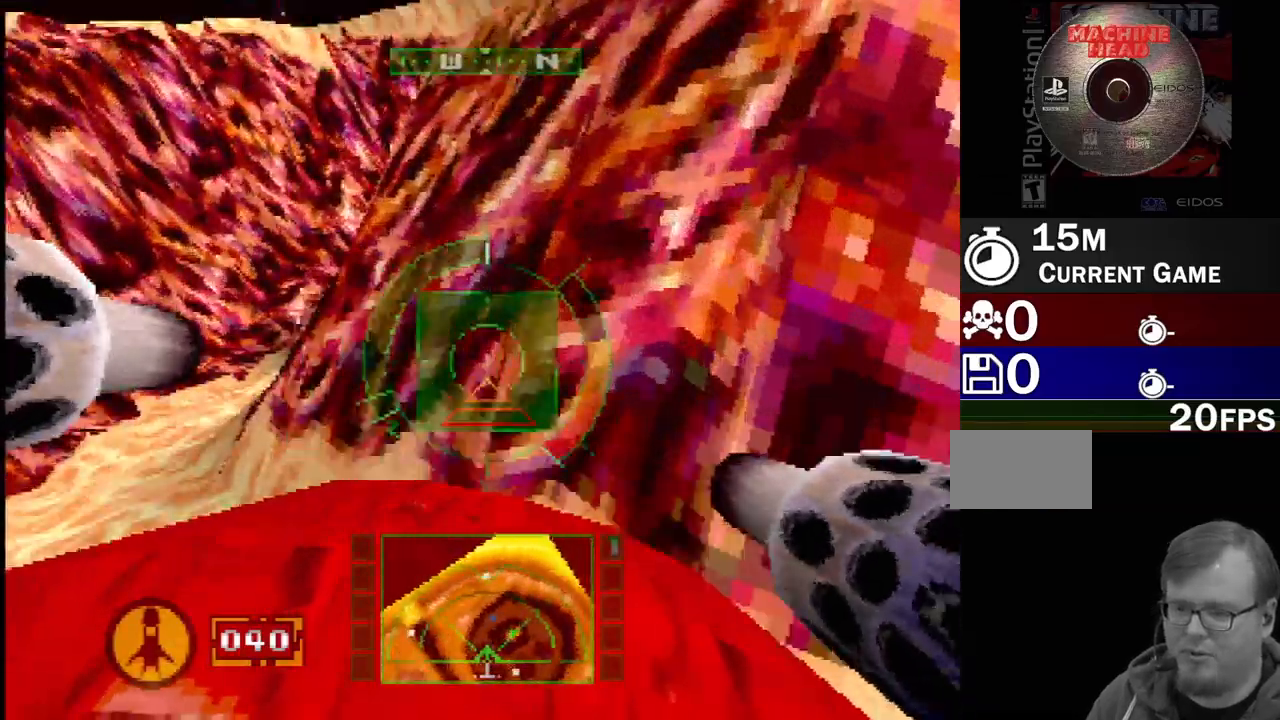
{"dt_ms": 500, "buttons": ["SQUARE", "DPAD_DOWN", "DPAD_RIGHT"], "events": [[67, "DPAD_RIGHT", "up"], [83, "R2", "up"], [300, "DPAD_LEFT", "down"], [317, "DPAD_LEFT", "up"], [383, "DPAD_RIGHT", "down"], [483, "DPAD_DOWN", "down"]]}
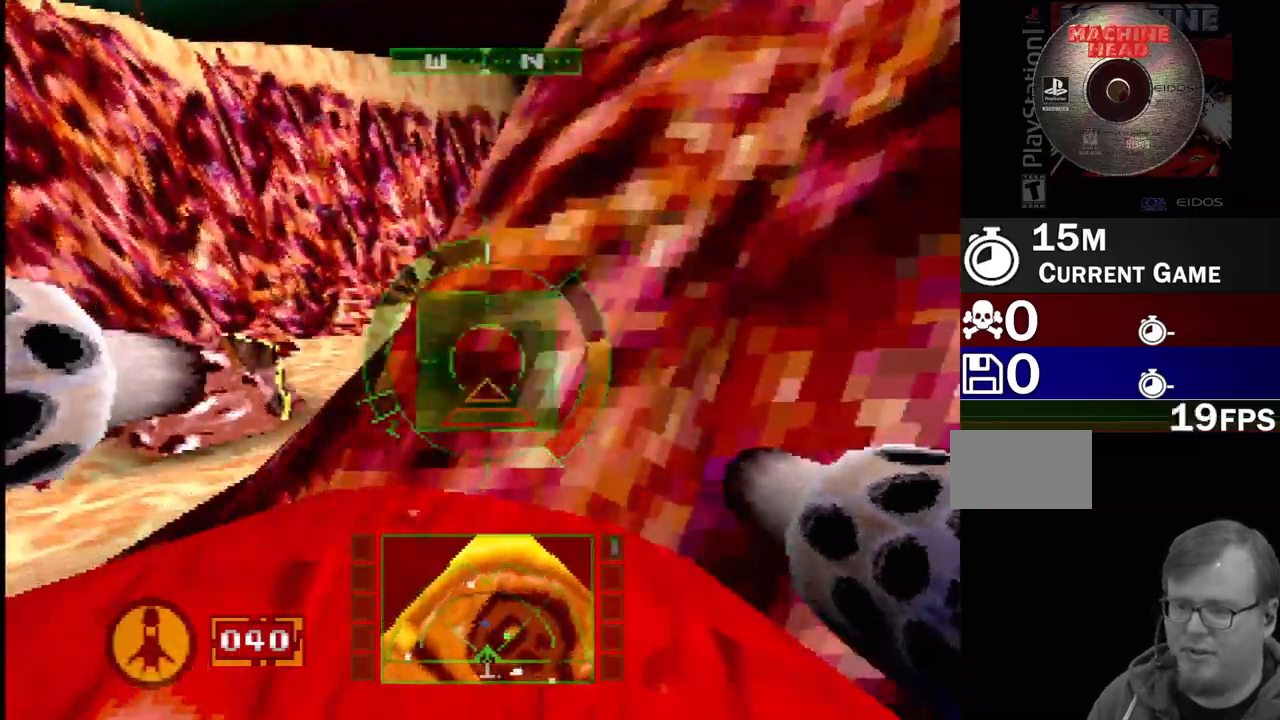
{"dt_ms": 500, "buttons": [], "events": [[183, "DPAD_RIGHT", "up"], [233, "DPAD_DOWN", "up"], [350, "SQUARE", "up"]]}
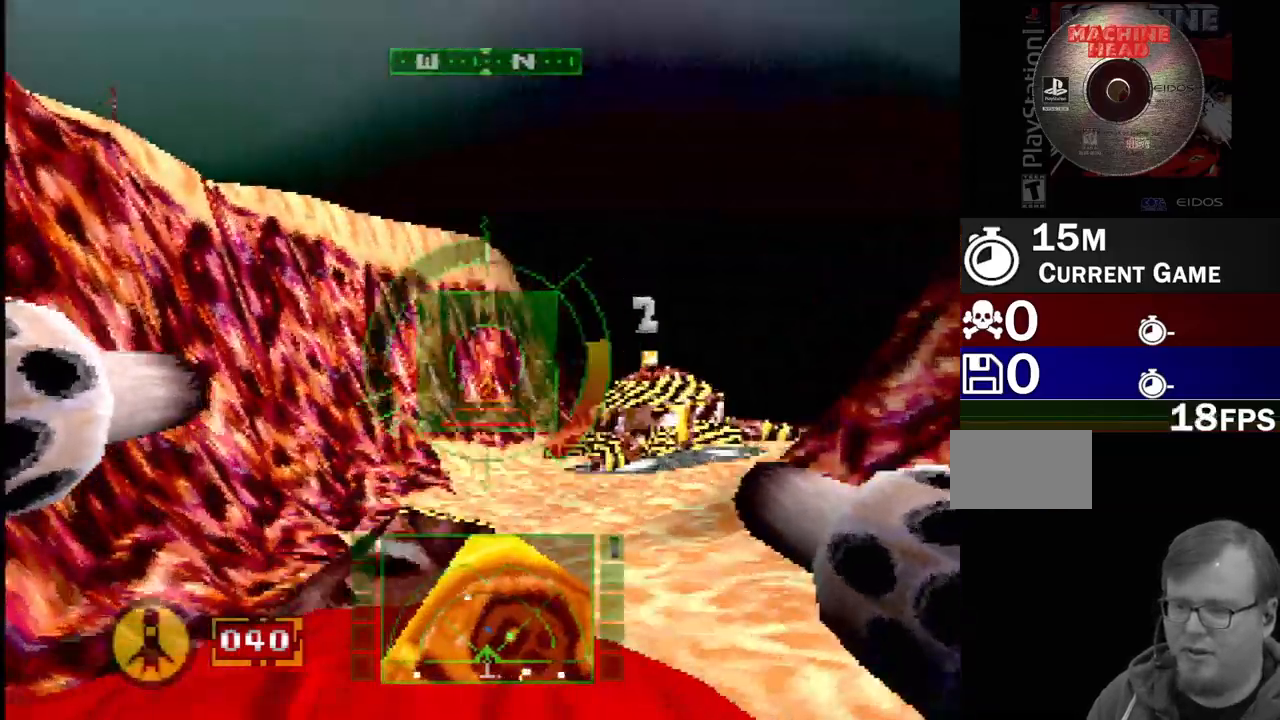
{"dt_ms": 1000, "buttons": [], "events": [[150, "CROSS", "down"], [483, "CROSS", "up"], [483, "DPAD_UP", "down"], [683, "DPAD_UP", "up"]]}
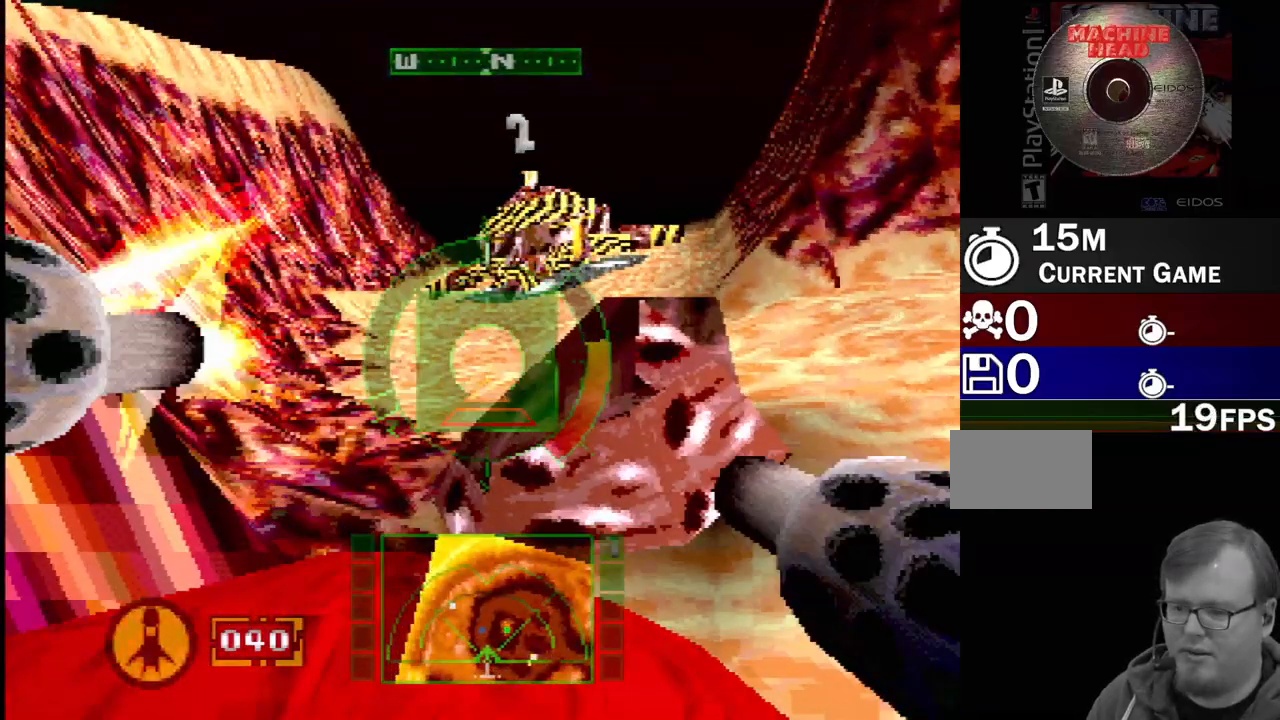
{"dt_ms": 500, "buttons": [], "events": [[167, "DPAD_RIGHT", "down"], [367, "DPAD_UP", "down"], [450, "DPAD_UP", "up"], [467, "DPAD_RIGHT", "up"]]}
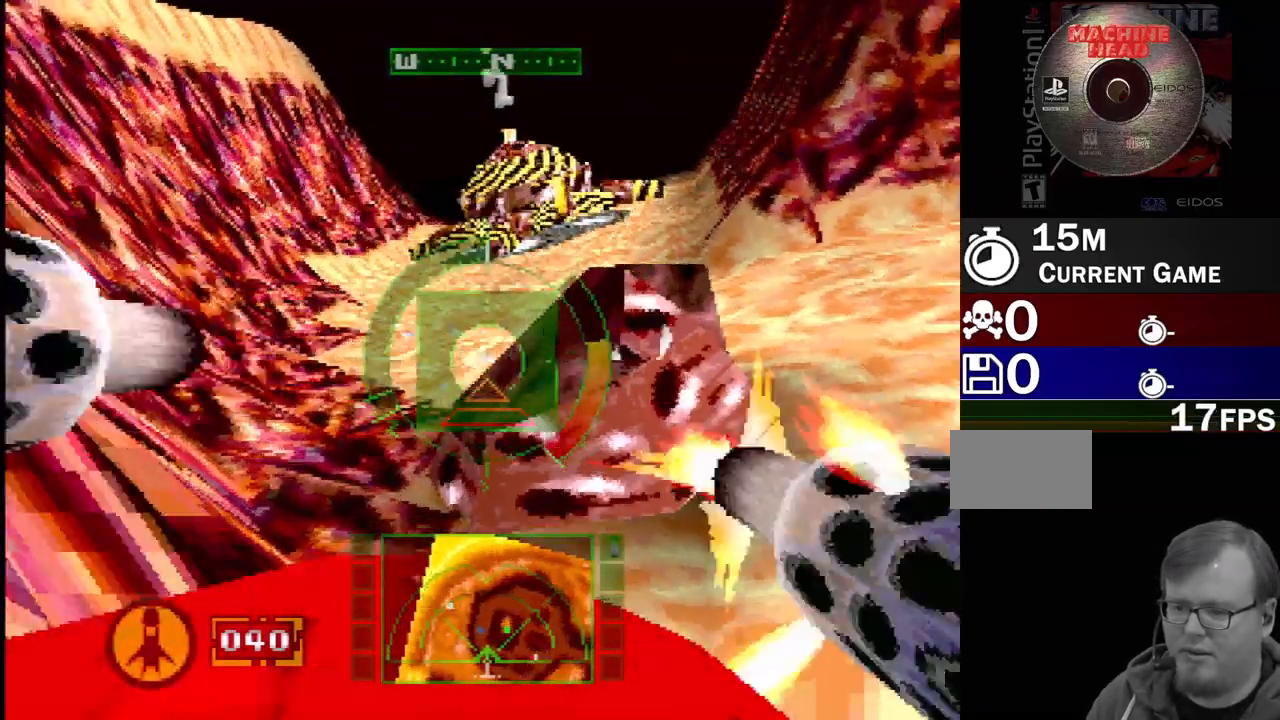
{"dt_ms": 500, "buttons": [], "events": [[217, "DPAD_RIGHT", "down"], [283, "DPAD_RIGHT", "up"]]}
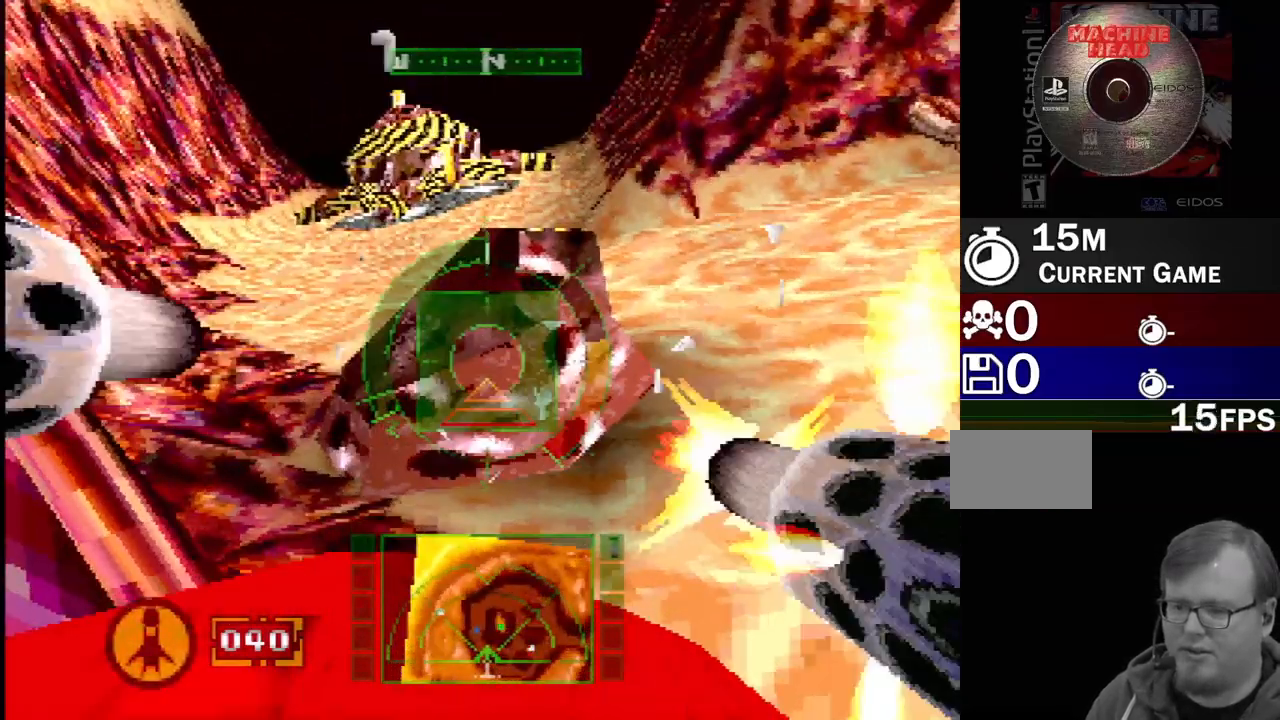
{"dt_ms": 500, "buttons": ["SQUARE", "DPAD_DOWN"], "events": [[333, "DPAD_DOWN", "down"], [383, "SQUARE", "down"]]}
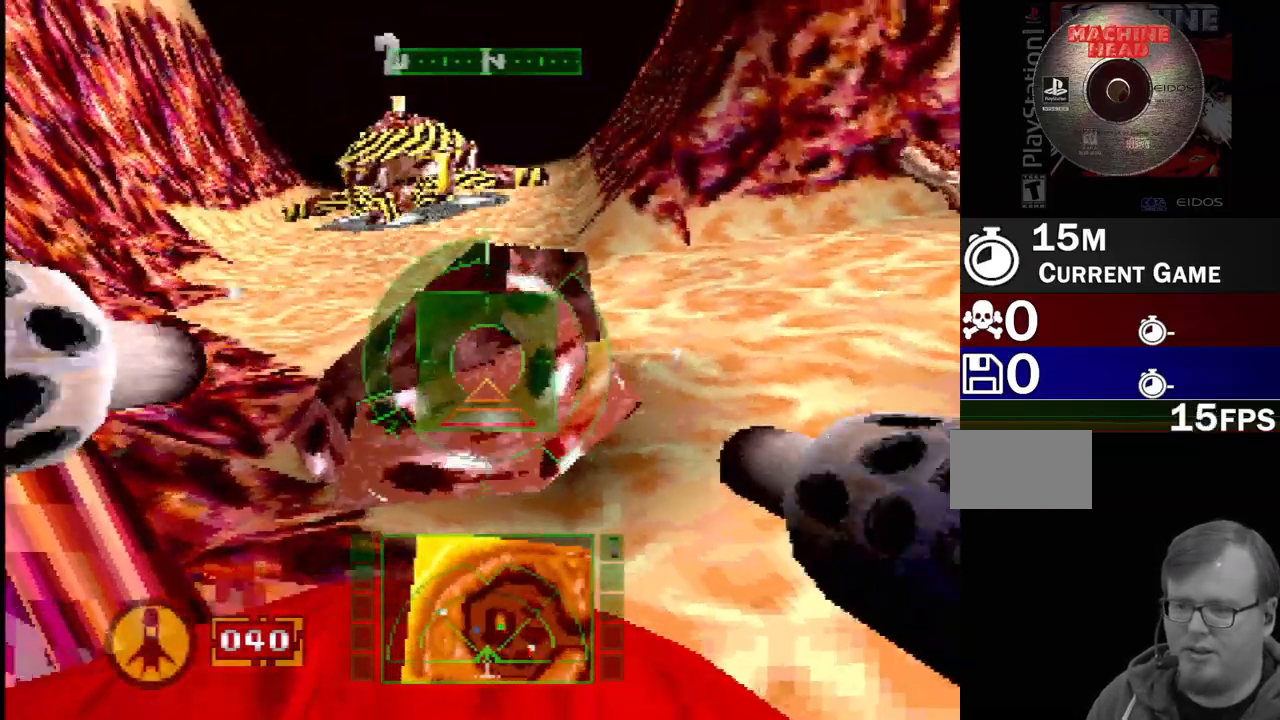
{"dt_ms": 500, "buttons": ["SQUARE", "DPAD_RIGHT"], "events": [[17, "DPAD_DOWN", "up"], [317, "DPAD_RIGHT", "down"], [417, "DPAD_DOWN", "down"], [483, "DPAD_DOWN", "up"]]}
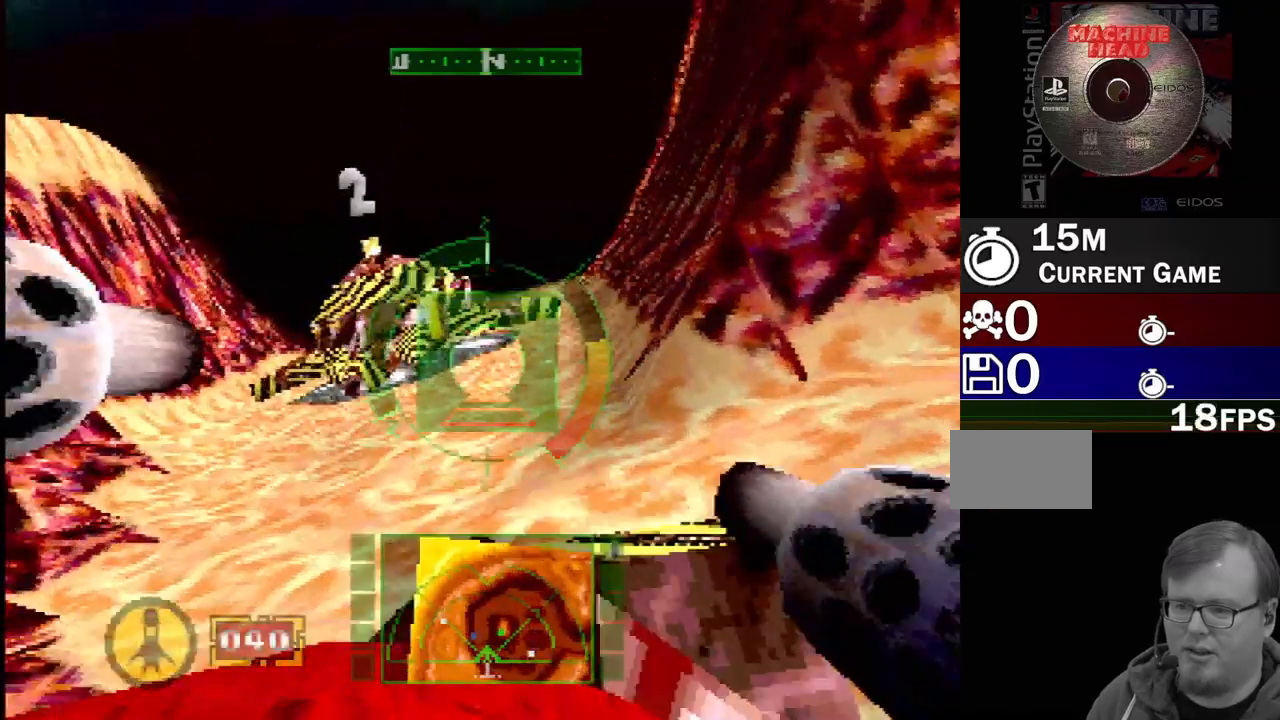
{"dt_ms": 500, "buttons": ["CROSS"], "events": [[17, "SQUARE", "up"], [50, "DPAD_RIGHT", "up"], [217, "CROSS", "down"]]}
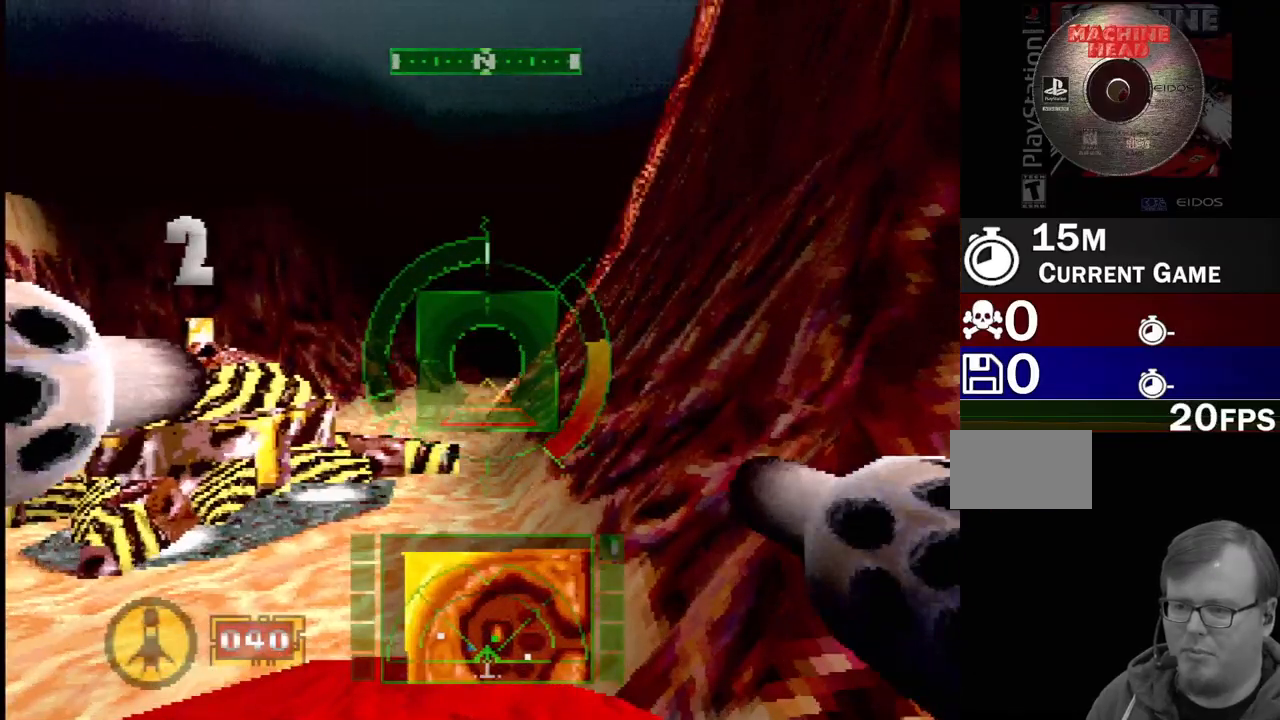
{"dt_ms": 500, "buttons": ["CROSS", "DPAD_DOWN", "DPAD_RIGHT"], "events": [[317, "DPAD_RIGHT", "down"], [450, "DPAD_DOWN", "down"]]}
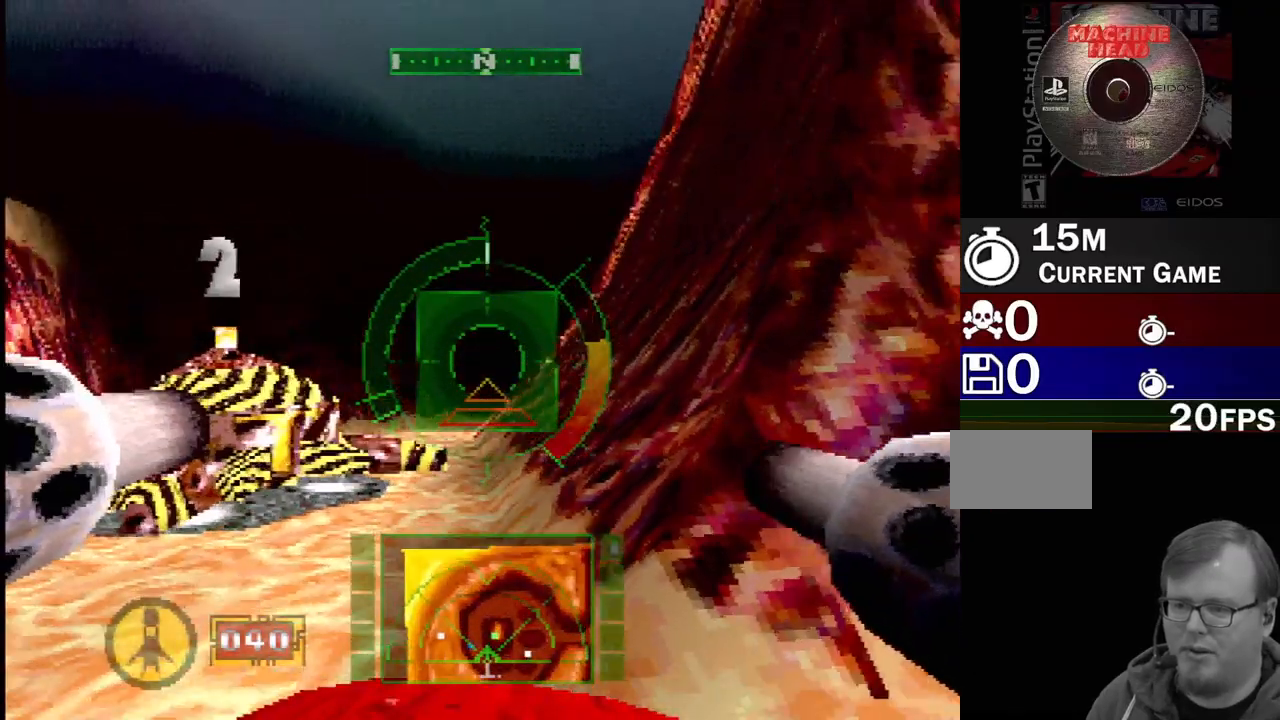
{"dt_ms": 500, "buttons": ["SQUARE"], "events": [[33, "CROSS", "up"], [33, "DPAD_RIGHT", "up"], [267, "DPAD_DOWN", "up"], [467, "SQUARE", "down"]]}
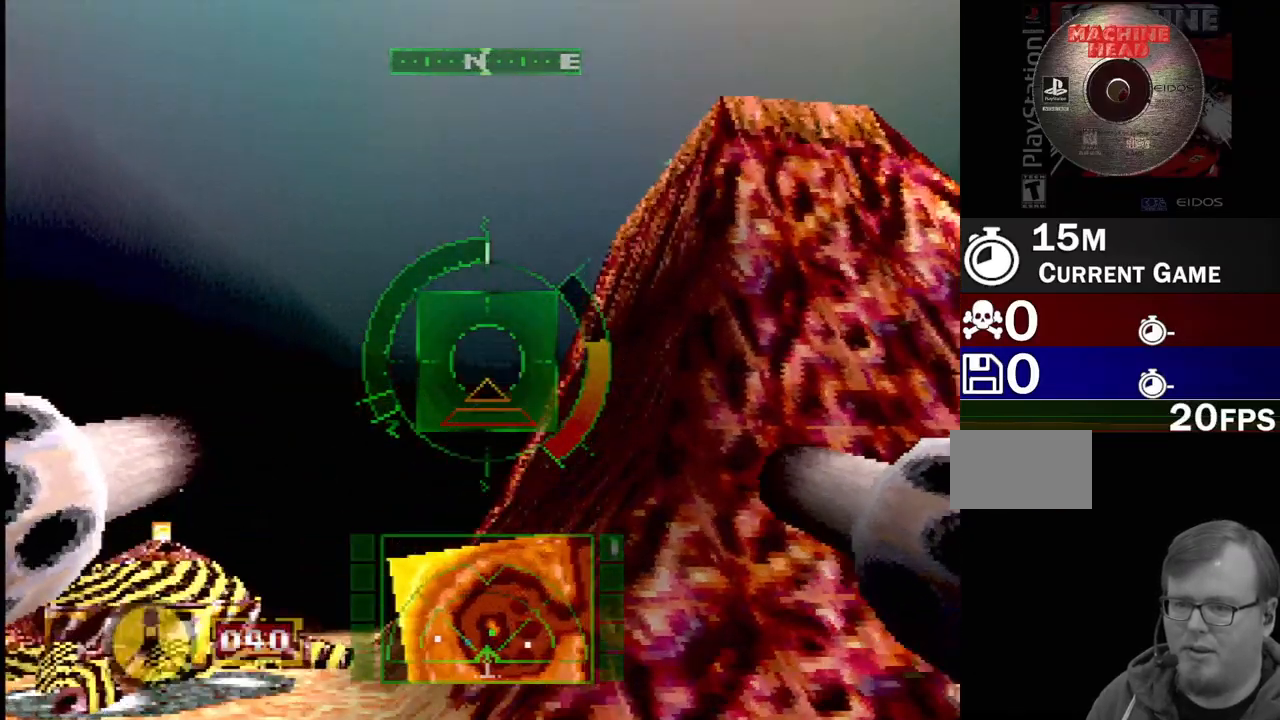
{"dt_ms": 500, "buttons": ["SQUARE", "DPAD_RIGHT"], "events": [[300, "DPAD_UP", "down"], [317, "DPAD_LEFT", "down"], [417, "DPAD_LEFT", "up"], [467, "DPAD_RIGHT", "down"], [500, "DPAD_UP", "up"]]}
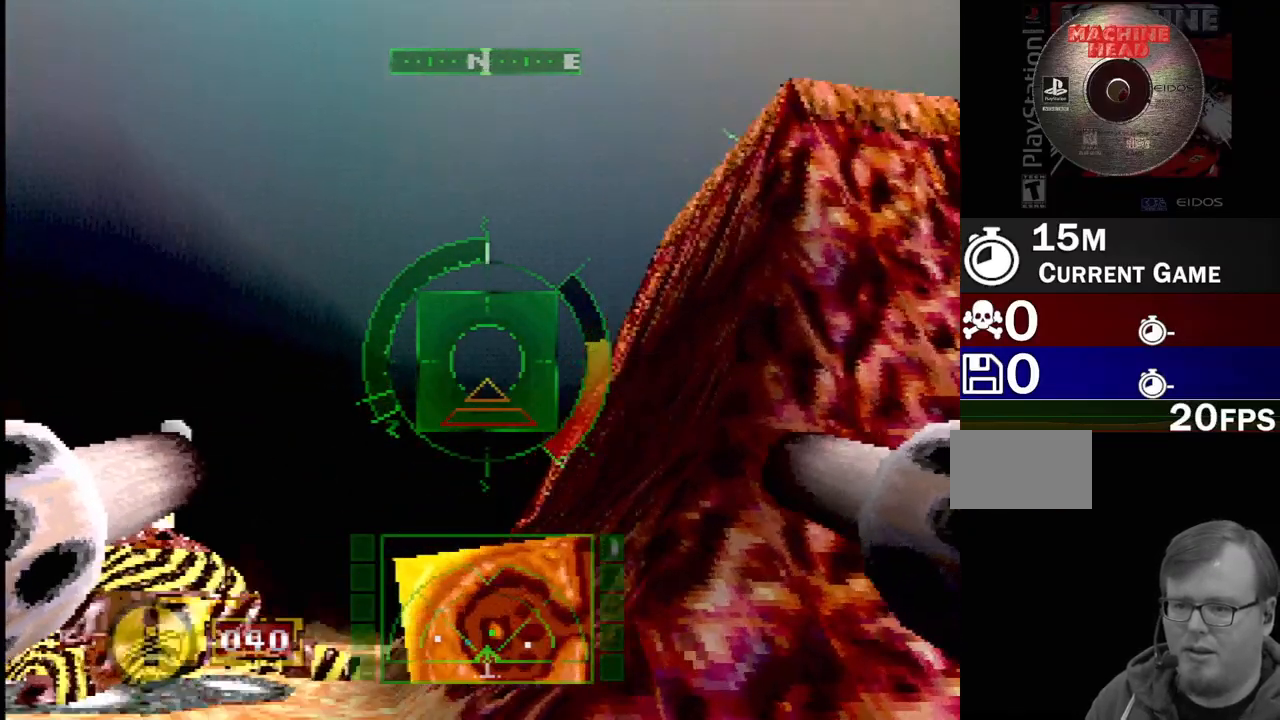
{"dt_ms": 500, "buttons": ["SQUARE", "DPAD_RIGHT"], "events": [[300, "DPAD_RIGHT", "up"], [417, "DPAD_RIGHT", "down"]]}
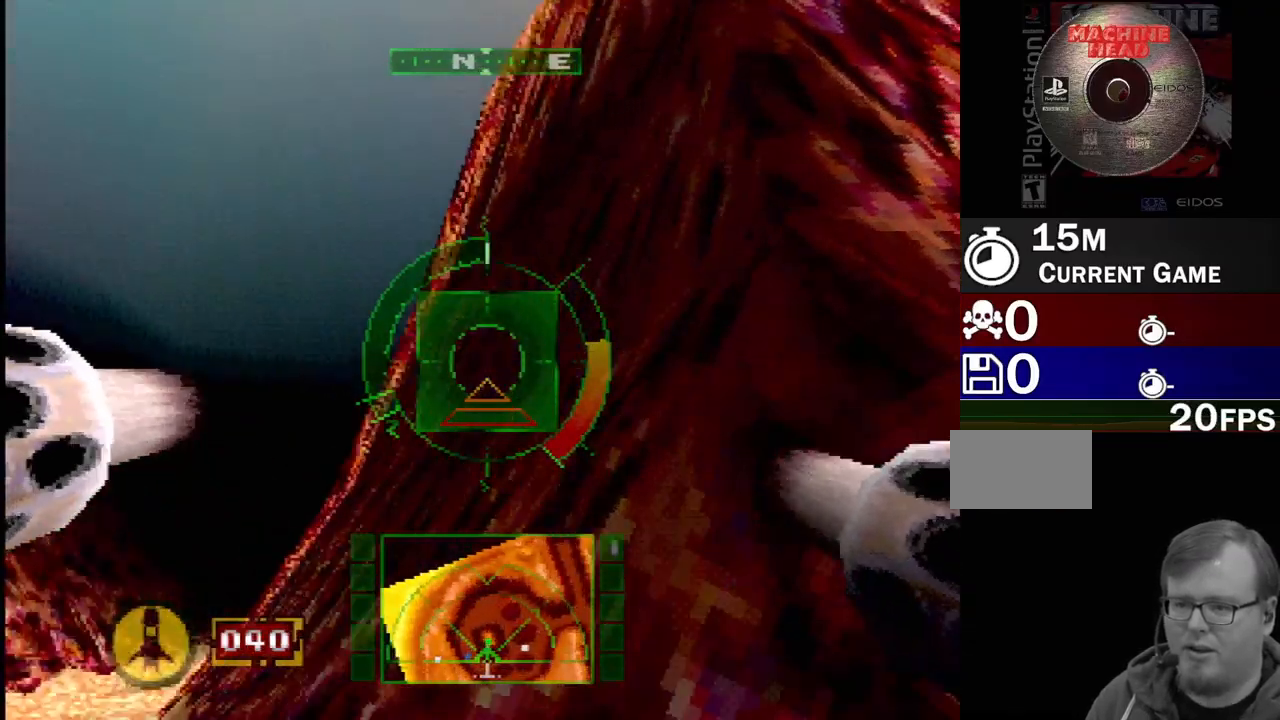
{"dt_ms": 500, "buttons": ["CROSS", "SQUARE", "DPAD_RIGHT"], "events": [[100, "DPAD_RIGHT", "up"], [267, "DPAD_RIGHT", "down"], [433, "CROSS", "down"], [433, "DPAD_DOWN", "down"], [467, "DPAD_DOWN", "up"]]}
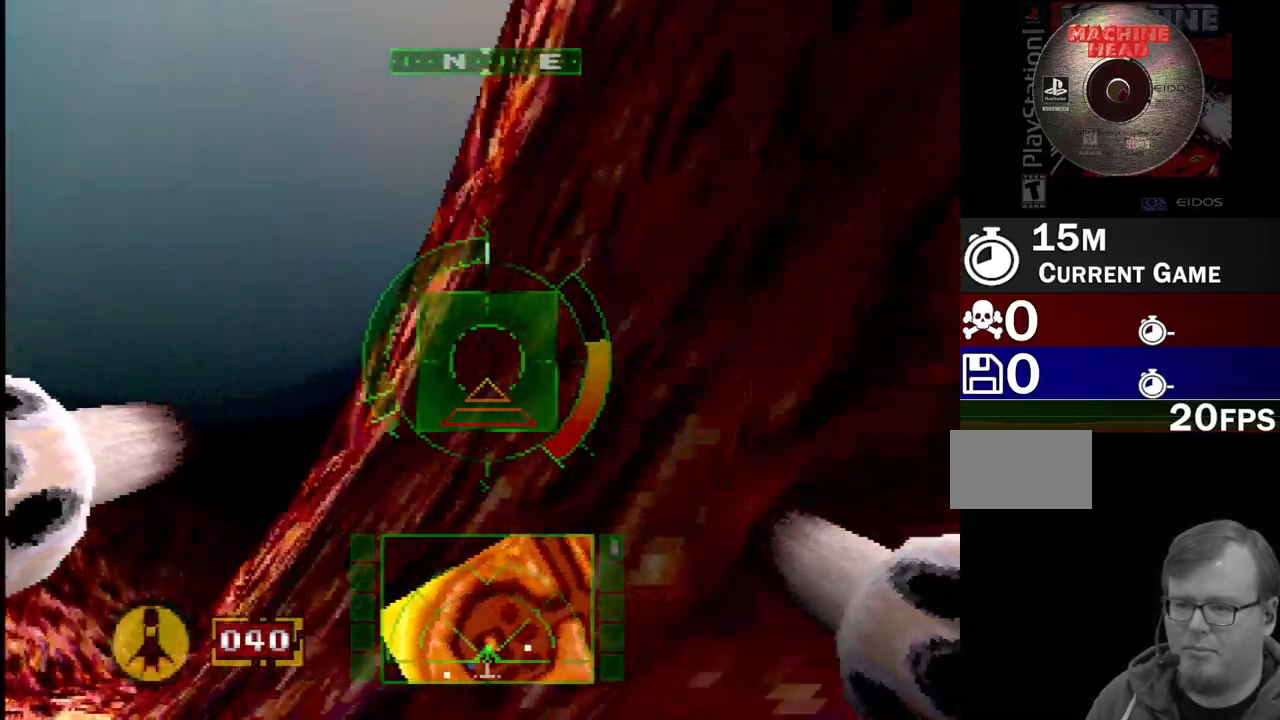
{"dt_ms": 500, "buttons": ["CROSS", "SQUARE"], "events": [[17, "DPAD_DOWN", "down"], [50, "DPAD_DOWN", "up"], [83, "DPAD_DOWN", "down"], [100, "CROSS", "up"], [283, "CROSS", "down"], [300, "DPAD_DOWN", "up"], [483, "DPAD_RIGHT", "up"]]}
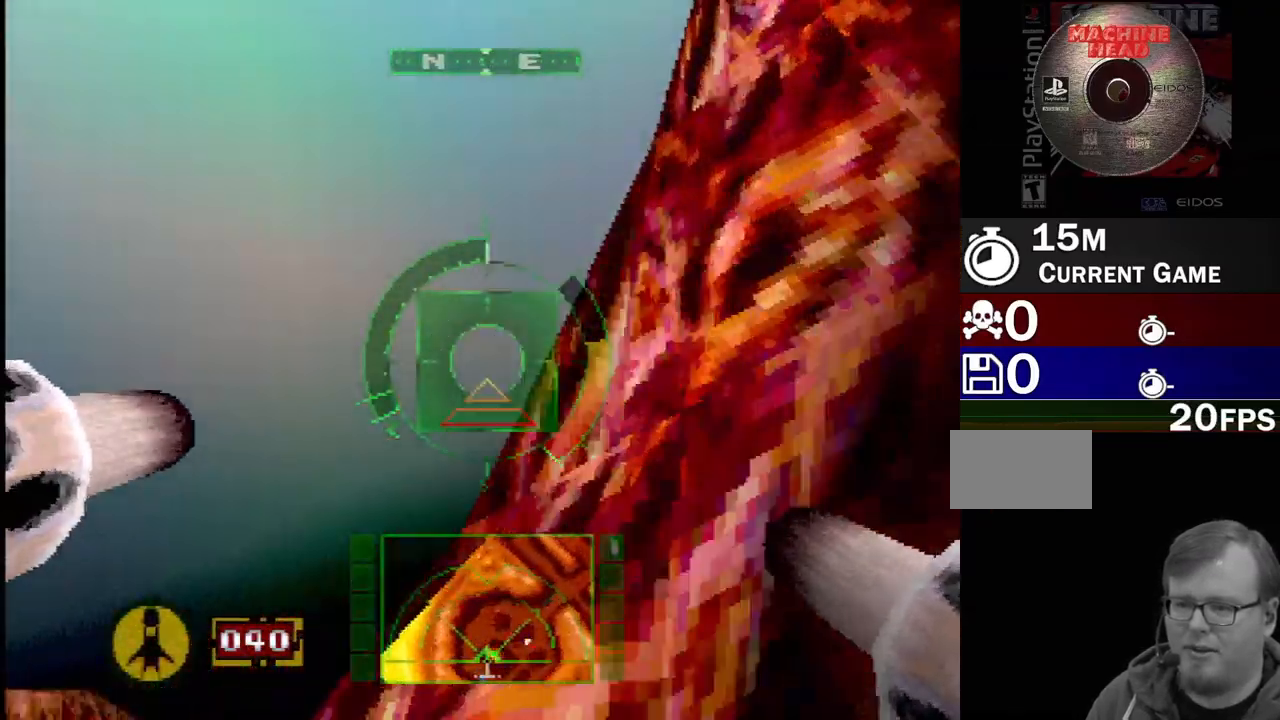
{"dt_ms": 500, "buttons": ["DPAD_RIGHT"], "events": [[50, "DPAD_RIGHT", "down"], [283, "CROSS", "up"], [483, "SQUARE", "up"]]}
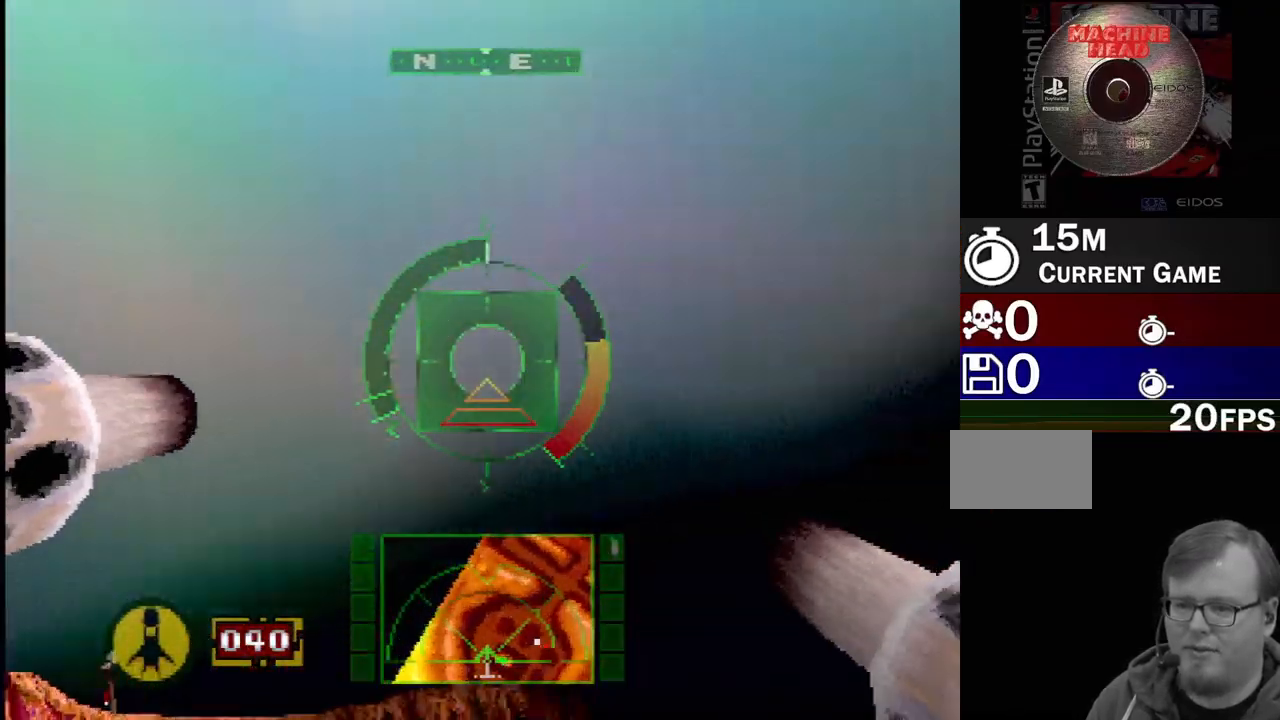
{"dt_ms": 500, "buttons": ["SQUARE"], "events": [[117, "DPAD_UP", "down"], [283, "SQUARE", "down"], [333, "DPAD_UP", "up"], [383, "DPAD_RIGHT", "up"]]}
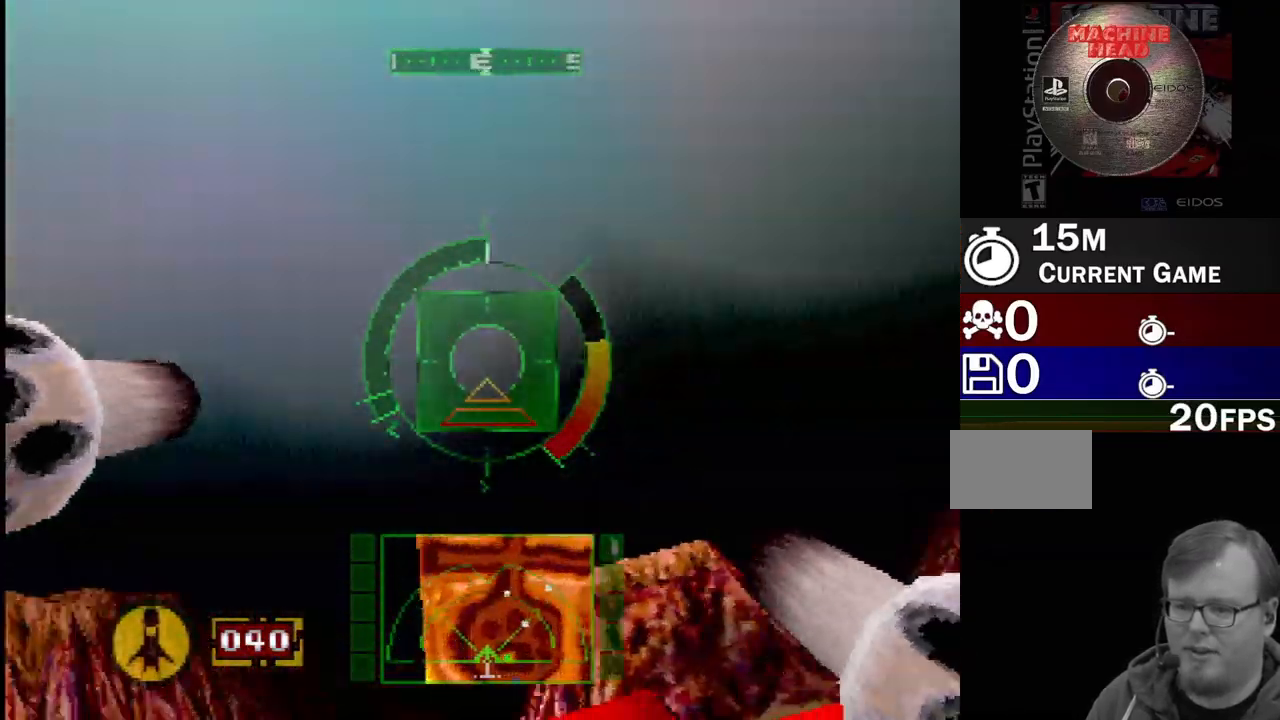
{"dt_ms": 500, "buttons": ["DPAD_UP", "DPAD_LEFT"], "events": [[100, "DPAD_UP", "down"], [117, "DPAD_RIGHT", "down"], [317, "DPAD_RIGHT", "up"], [317, "SQUARE", "up"], [350, "DPAD_UP", "up"], [367, "DPAD_UP", "down"], [400, "DPAD_LEFT", "down"]]}
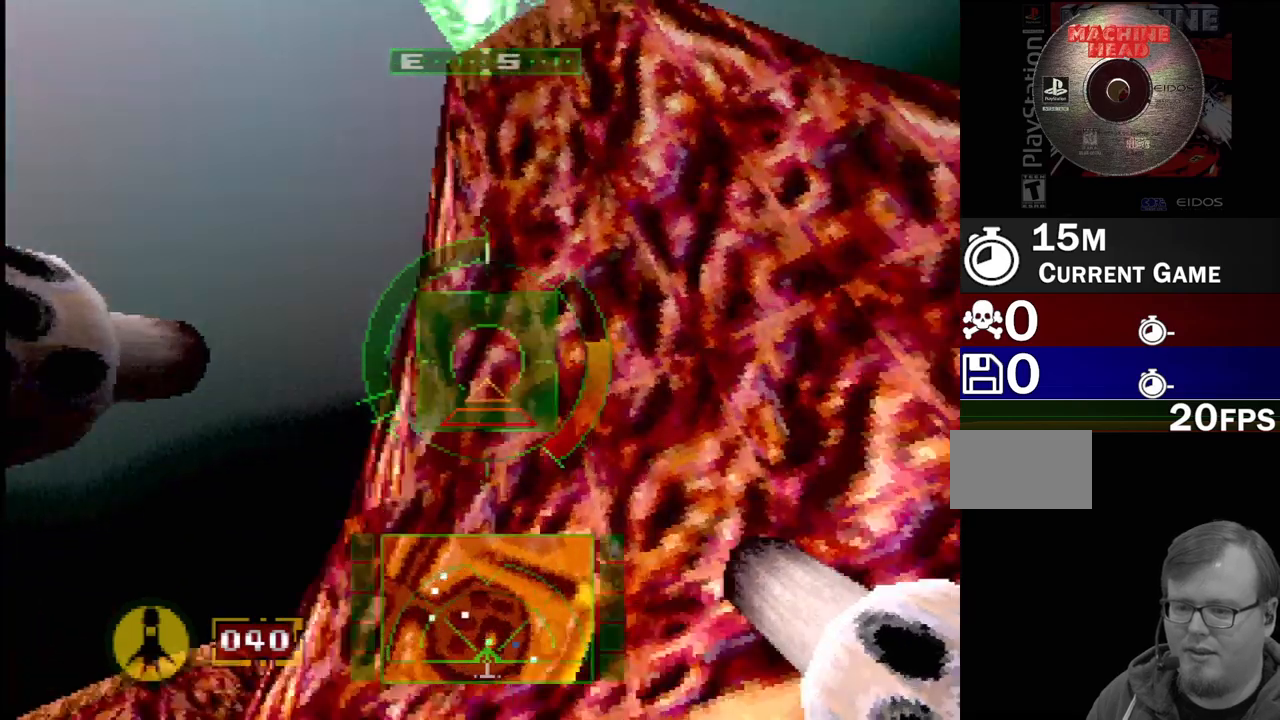
{"dt_ms": 500, "buttons": ["SQUARE"], "events": [[50, "DPAD_LEFT", "up"], [83, "DPAD_UP", "up"], [150, "SQUARE", "down"], [283, "DPAD_DOWN", "down"], [317, "DPAD_LEFT", "down"], [483, "DPAD_DOWN", "up"], [483, "DPAD_LEFT", "up"]]}
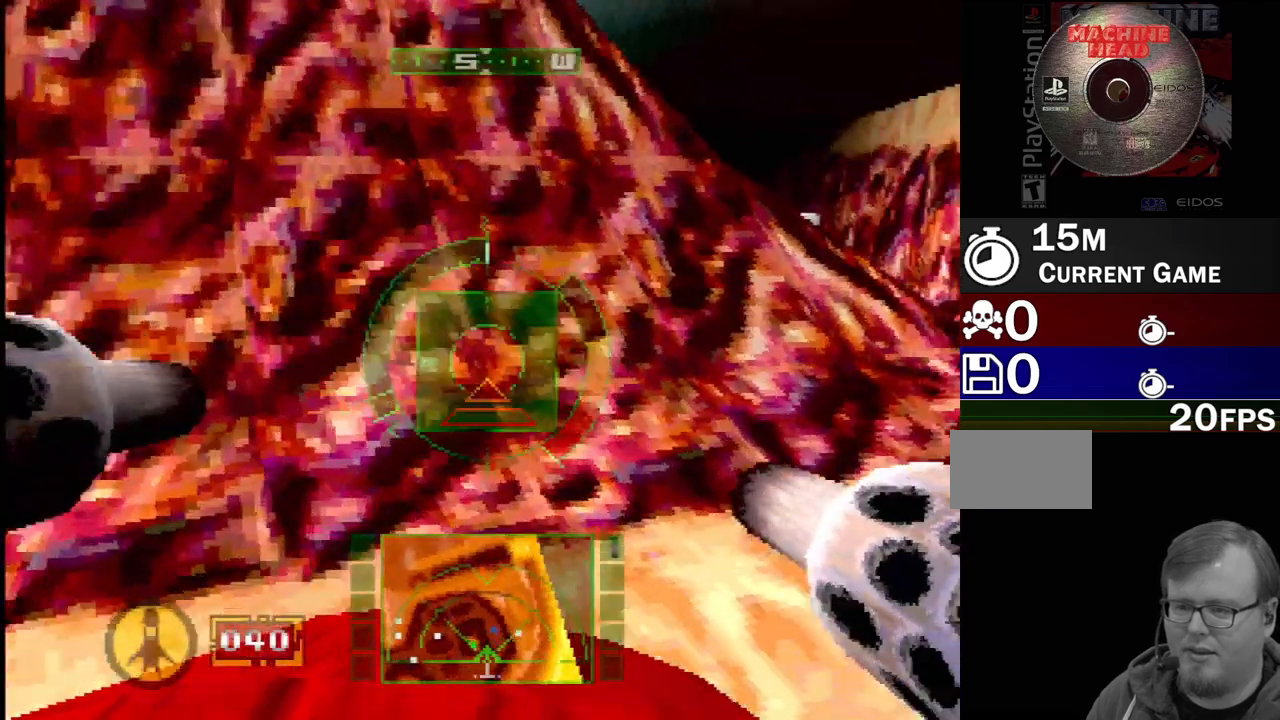
{"dt_ms": 500, "buttons": ["SQUARE", "DPAD_DOWN", "DPAD_LEFT"], "events": [[133, "DPAD_DOWN", "down"], [233, "DPAD_LEFT", "down"], [300, "DPAD_LEFT", "up"], [400, "DPAD_LEFT", "down"]]}
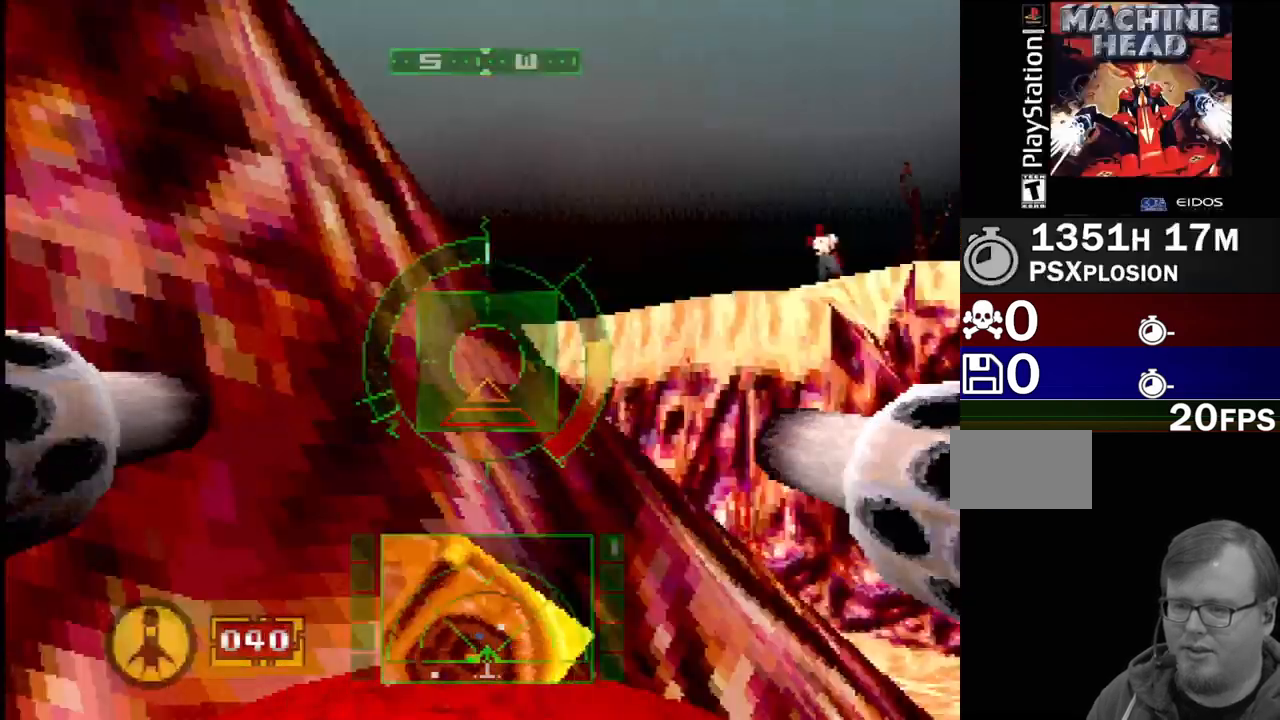
{"dt_ms": 500, "buttons": ["SQUARE", "DPAD_LEFT"], "events": [[117, "DPAD_DOWN", "up"], [117, "DPAD_LEFT", "up"], [350, "DPAD_LEFT", "down"]]}
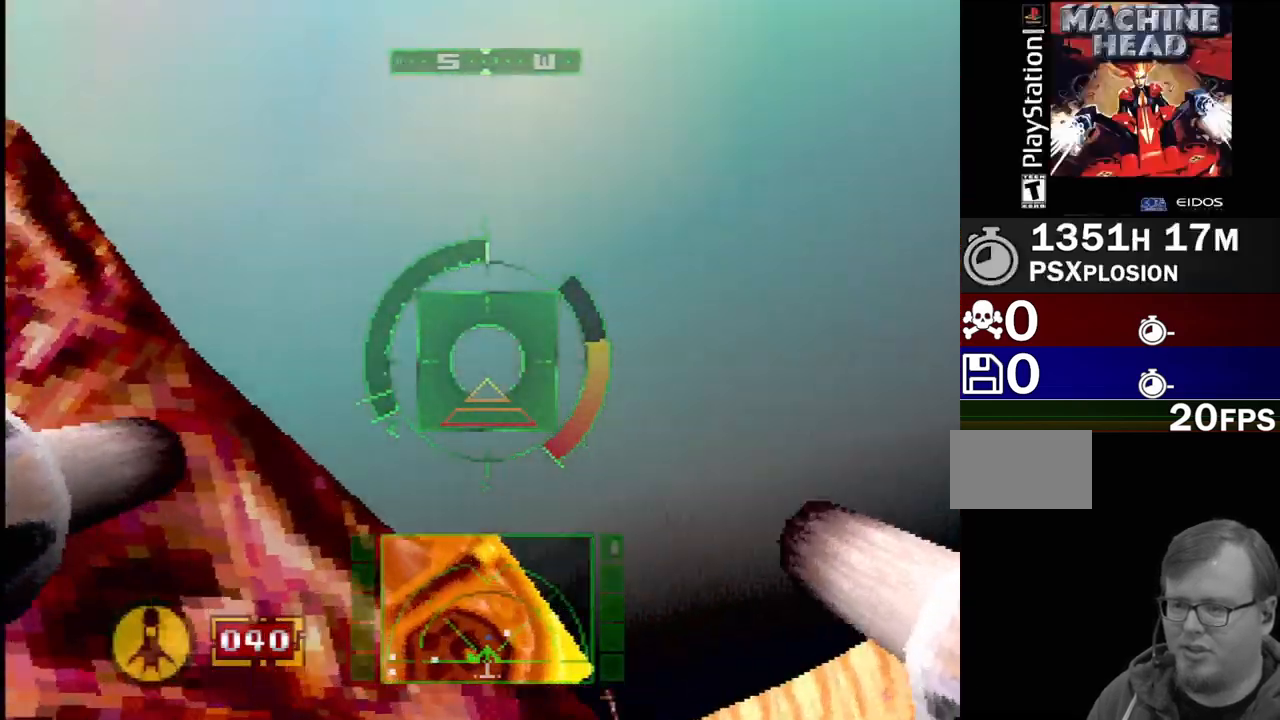
{"dt_ms": 500, "buttons": ["CROSS", "DPAD_UP", "DPAD_LEFT"], "events": [[50, "DPAD_LEFT", "up"], [267, "SQUARE", "up"], [283, "DPAD_RIGHT", "down"], [383, "DPAD_RIGHT", "up"], [383, "DPAD_UP", "down"], [450, "CROSS", "down"], [450, "DPAD_LEFT", "down"]]}
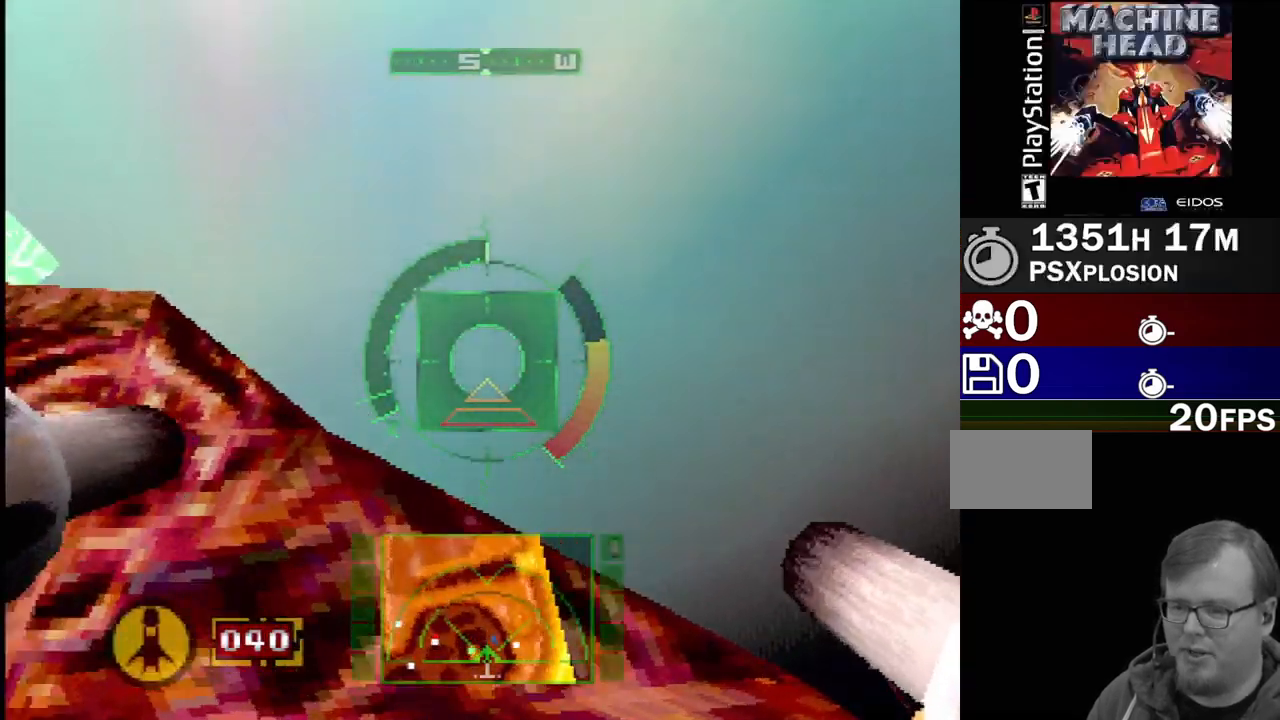
{"dt_ms": 500, "buttons": ["CROSS"], "events": [[250, "DPAD_LEFT", "up"], [300, "DPAD_UP", "up"]]}
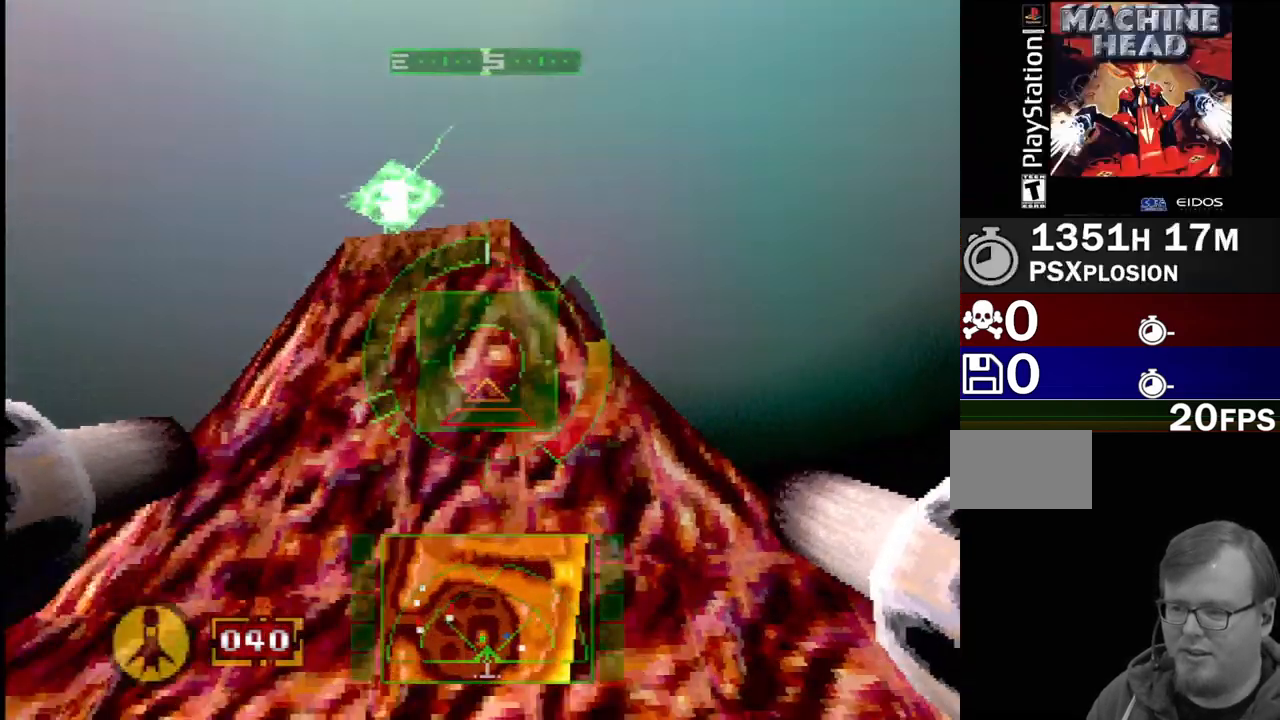
{"dt_ms": 500, "buttons": ["CROSS"], "events": [[117, "DPAD_RIGHT", "down"], [200, "DPAD_RIGHT", "up"]]}